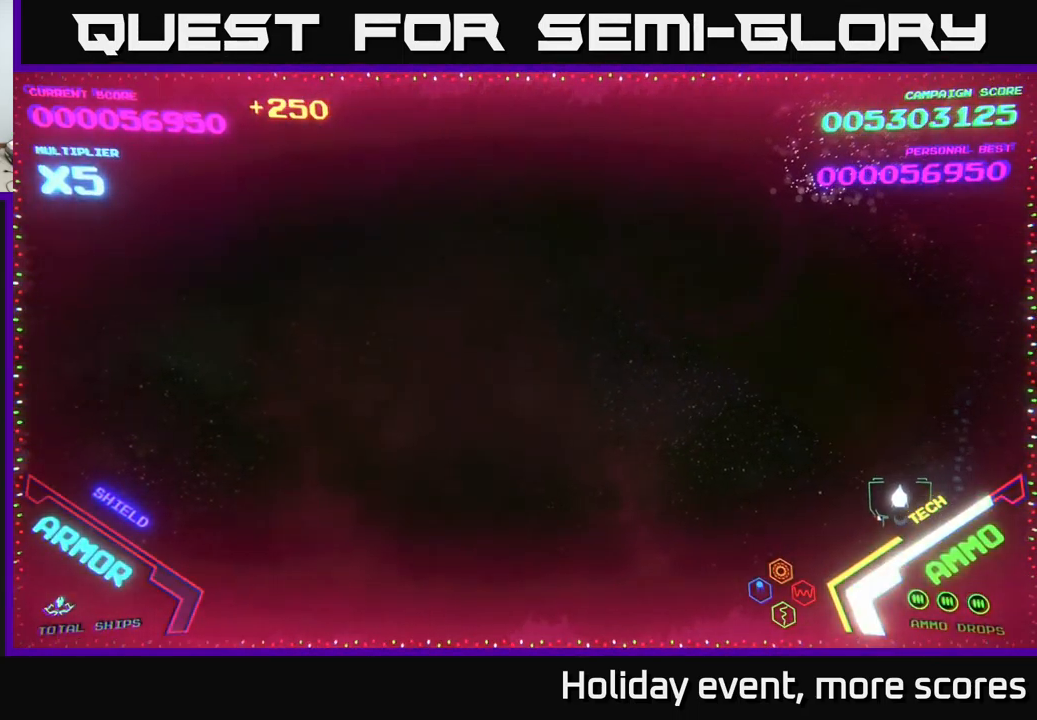
Gameplay with a controller (Xbox layout); each line is a JSON object with the inputs held at the frame after it. "events" lists button and stick changes between this image and that frame as [ms after this image, input, new state], when the widget could be followed in between.
{"buttons": [], "left_stick": "left", "right_stick": "center", "events": []}
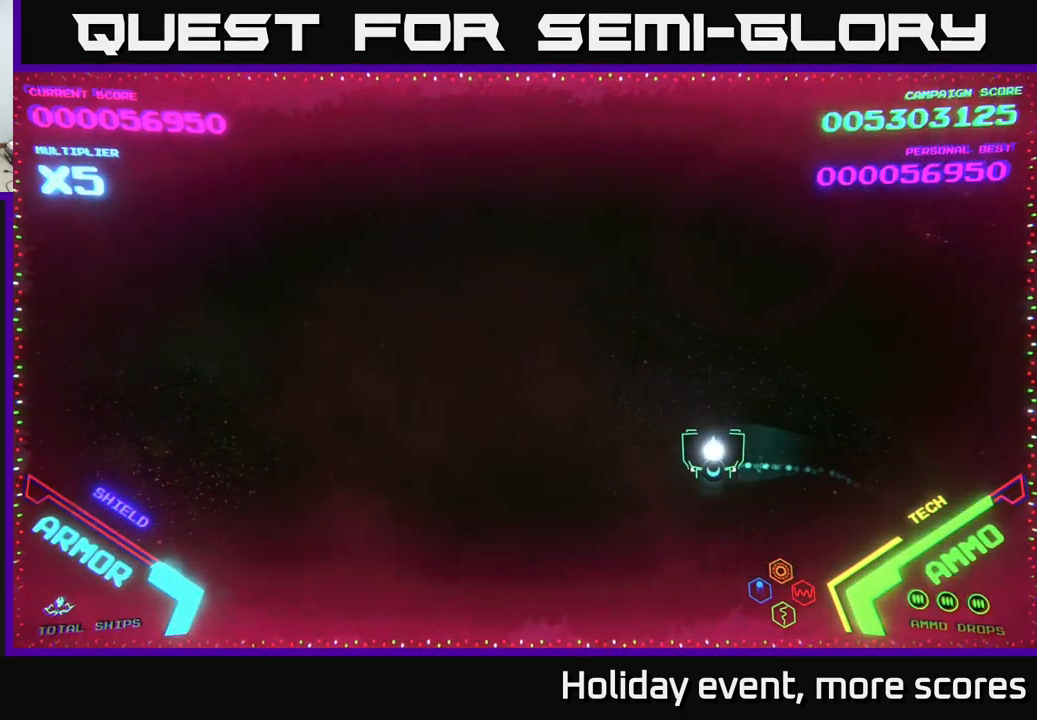
{"buttons": [], "left_stick": "left", "right_stick": "center", "events": []}
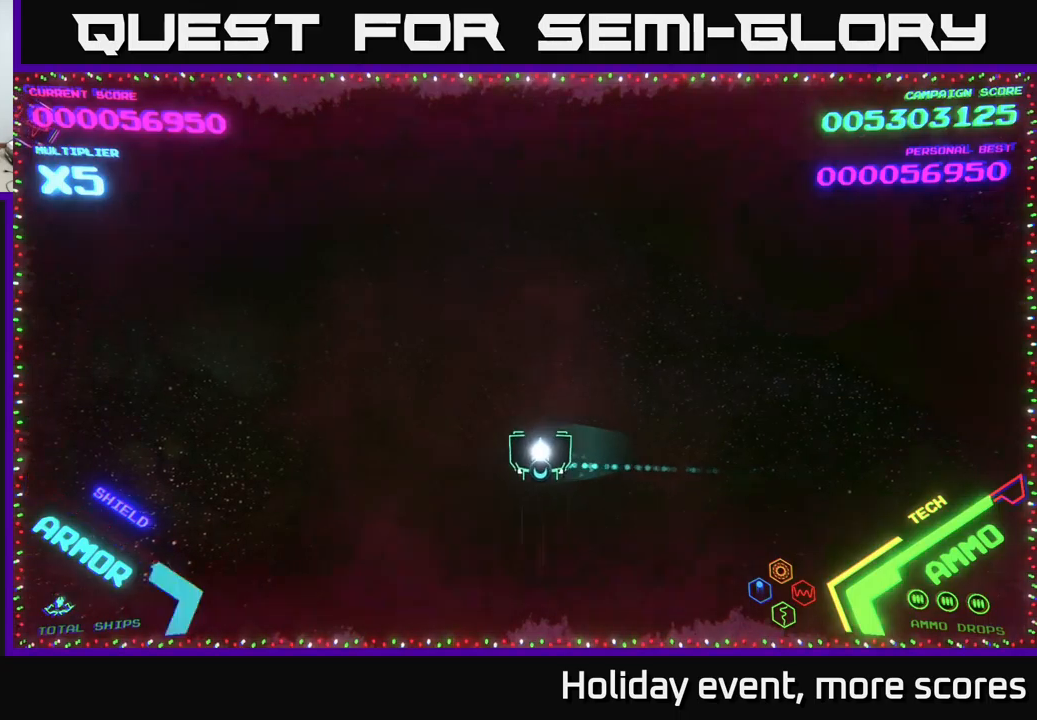
{"buttons": [], "left_stick": "left", "right_stick": "center", "events": [[217, "B", "down"], [250, "left_stick", "up-left"], [300, "B", "up"], [367, "B", "down"], [433, "left_stick", "left"], [500, "B", "up"]]}
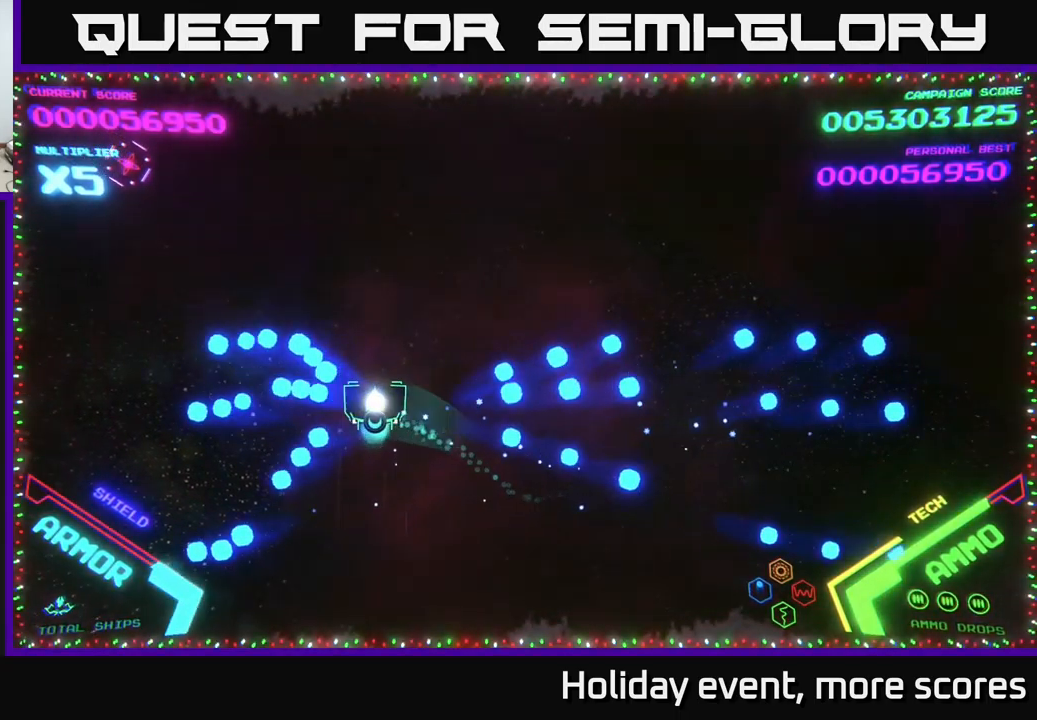
{"buttons": ["A"], "left_stick": "up-left", "right_stick": "center", "events": [[283, "A", "down"], [367, "left_stick", "up-left"], [433, "A", "up"], [483, "A", "down"]]}
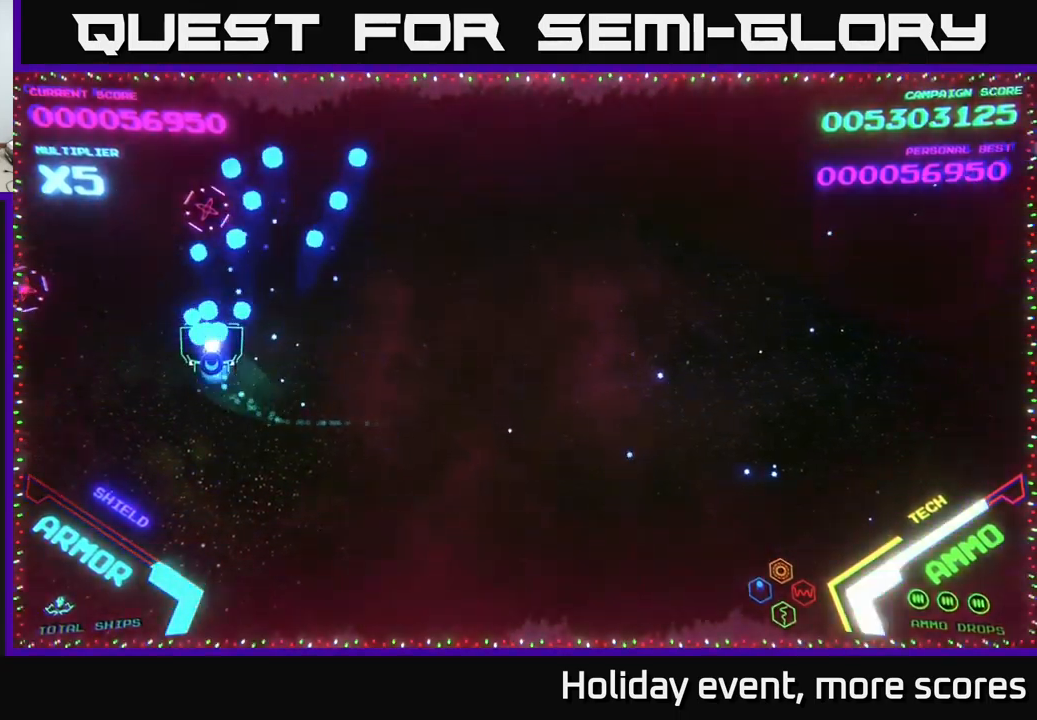
{"buttons": [], "left_stick": "down-left", "right_stick": "center", "events": [[33, "left_stick", "up"], [133, "A", "up"], [200, "left_stick", "down-left"], [400, "A", "down"], [450, "A", "up"]]}
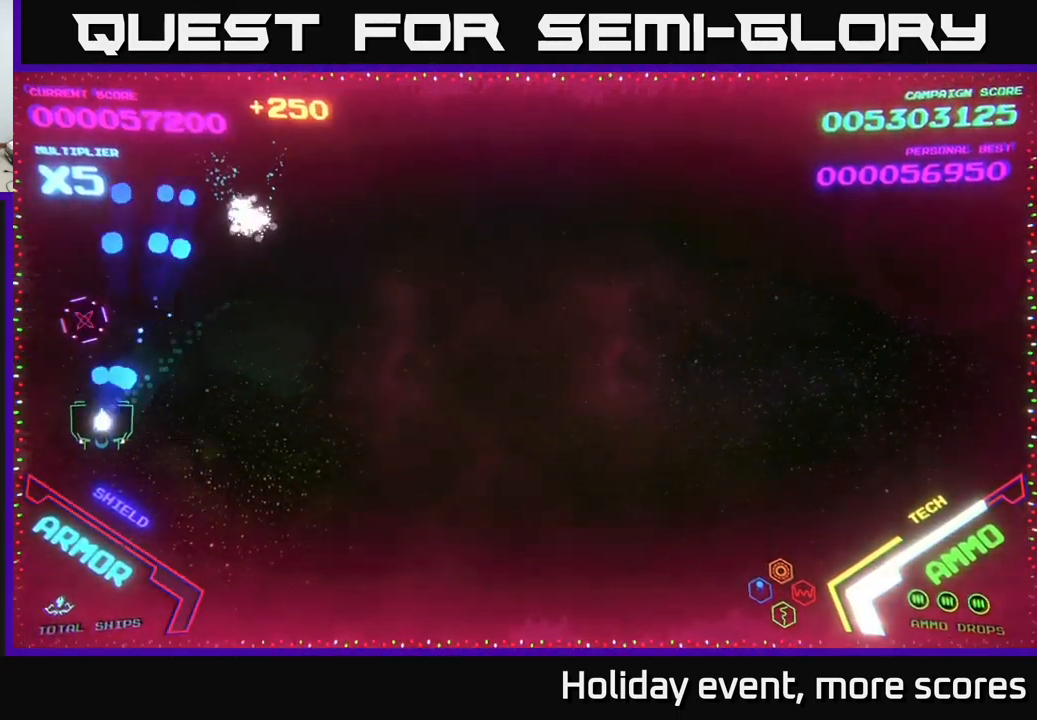
{"buttons": [], "left_stick": "up-right", "right_stick": "center", "events": [[17, "A", "down"], [167, "A", "up"], [283, "left_stick", "down-right"], [350, "left_stick", "up-right"]]}
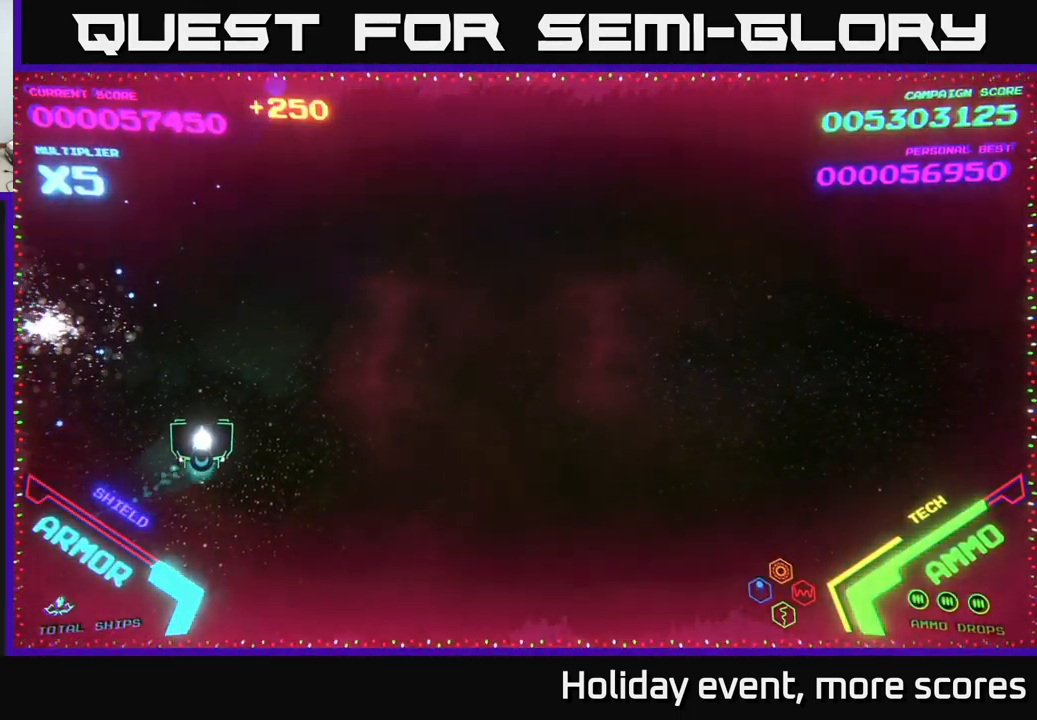
{"buttons": [], "left_stick": "right", "right_stick": "center", "events": [[450, "left_stick", "right"]]}
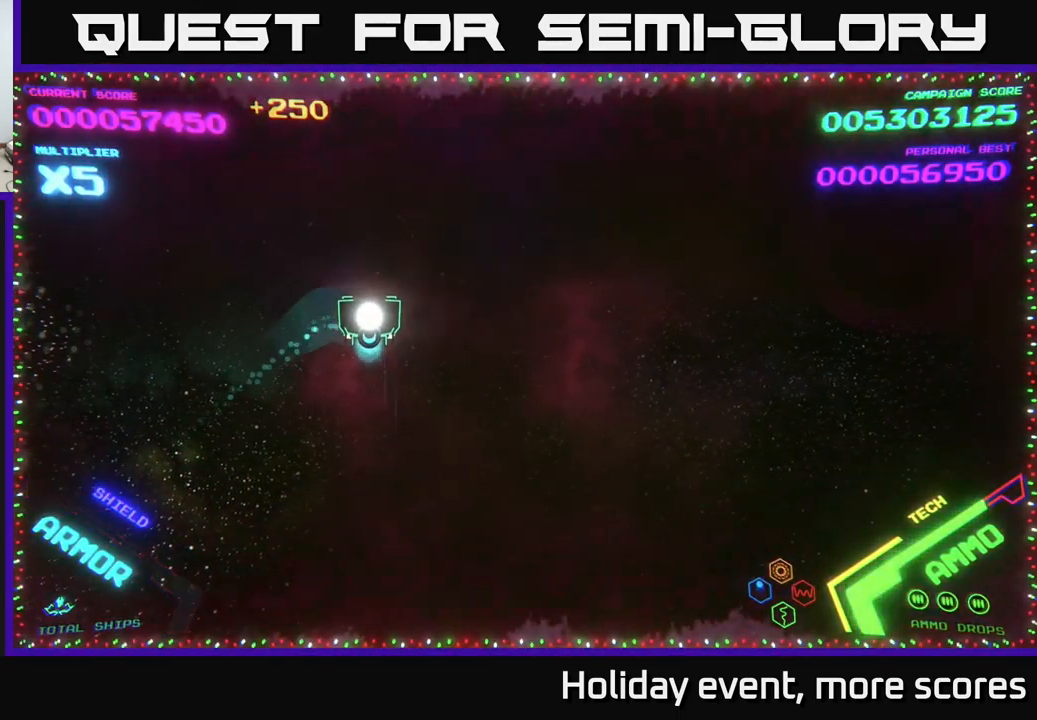
{"buttons": [], "left_stick": "center", "right_stick": "center", "events": [[483, "left_stick", "center"]]}
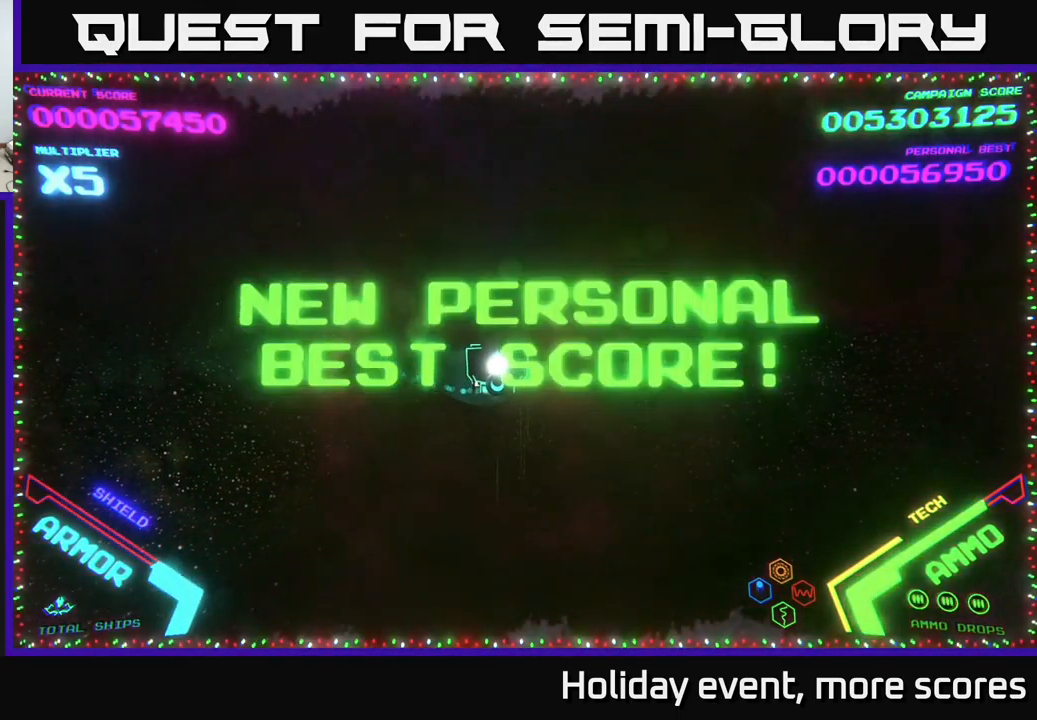
{"buttons": [], "left_stick": "left", "right_stick": "center", "events": [[133, "left_stick", "right"], [367, "left_stick", "center"], [417, "left_stick", "left"]]}
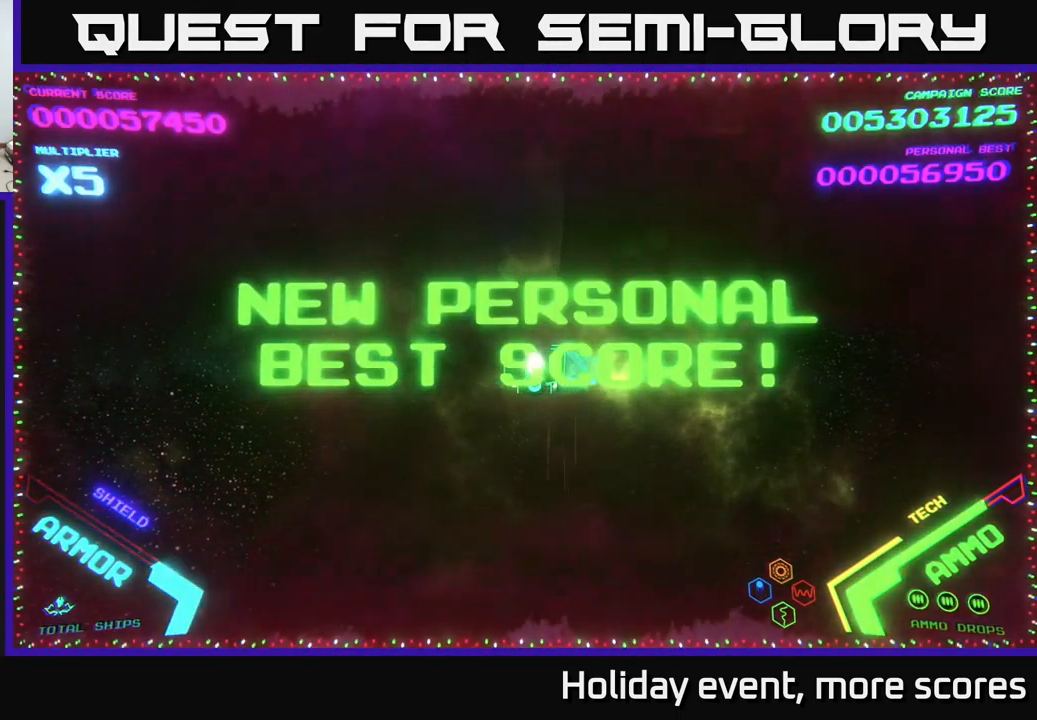
{"buttons": [], "left_stick": "center", "right_stick": "center", "events": [[50, "left_stick", "center"]]}
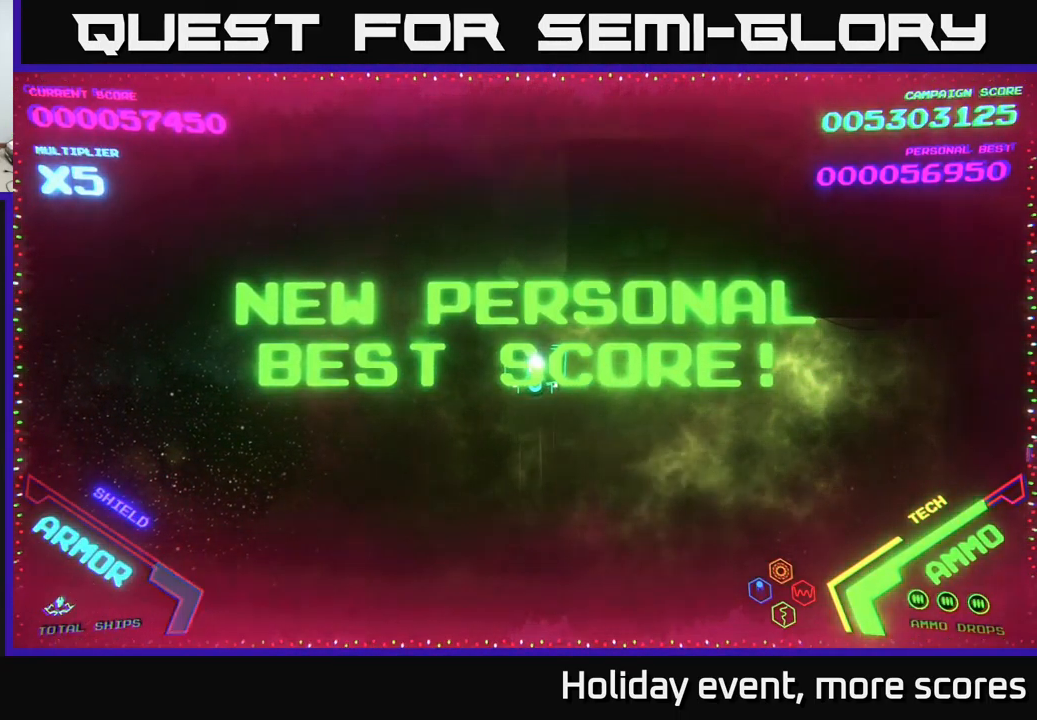
{"buttons": [], "left_stick": "center", "right_stick": "center", "events": []}
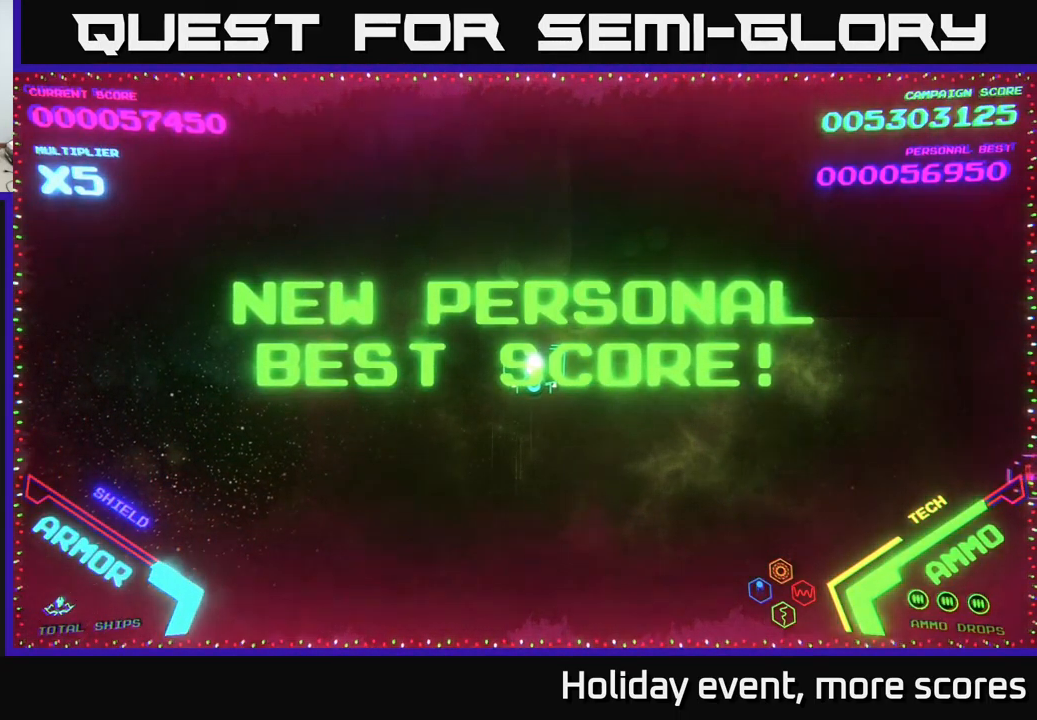
{"buttons": [], "left_stick": "center", "right_stick": "center", "events": []}
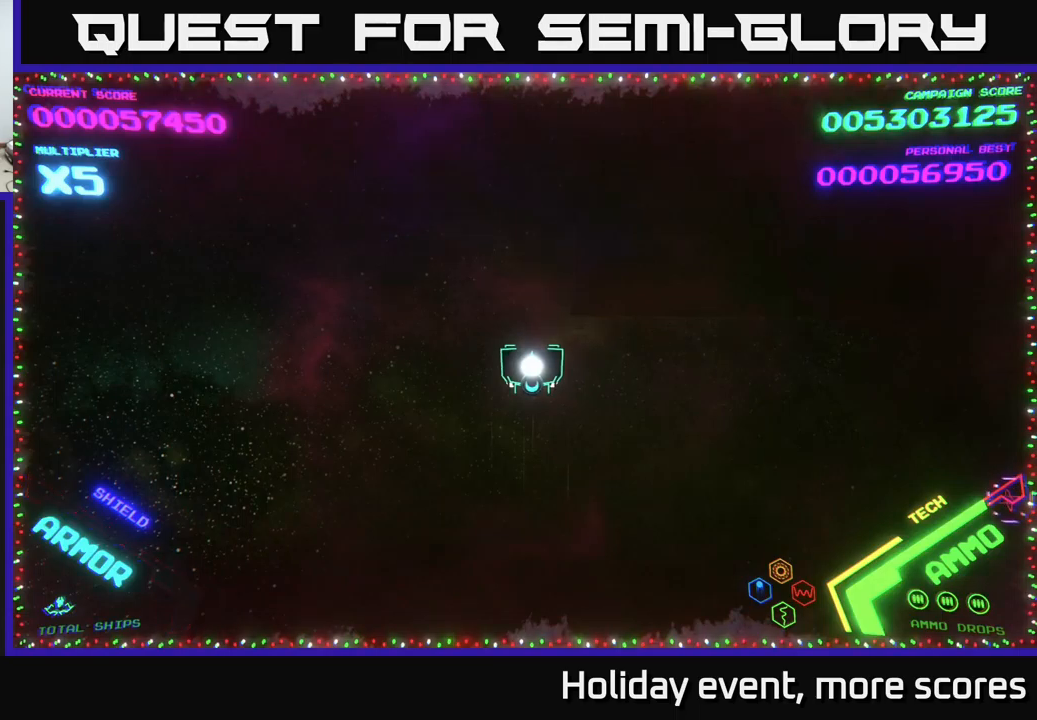
{"buttons": [], "left_stick": "center", "right_stick": "center", "events": []}
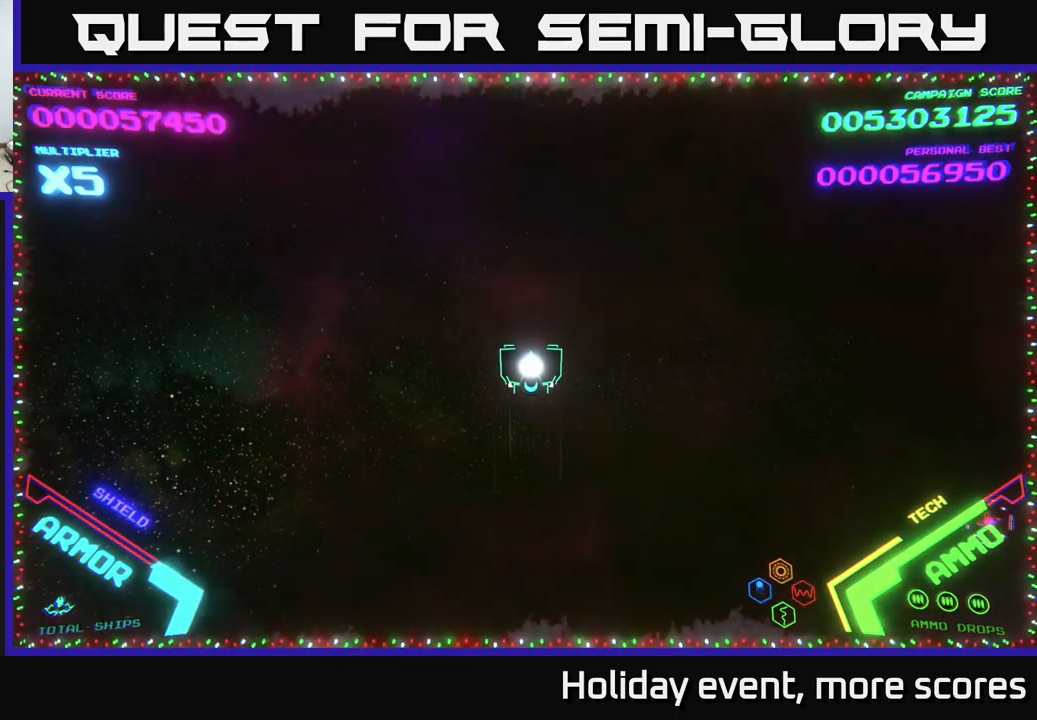
{"buttons": [], "left_stick": "up", "right_stick": "center", "events": [[367, "left_stick", "up"]]}
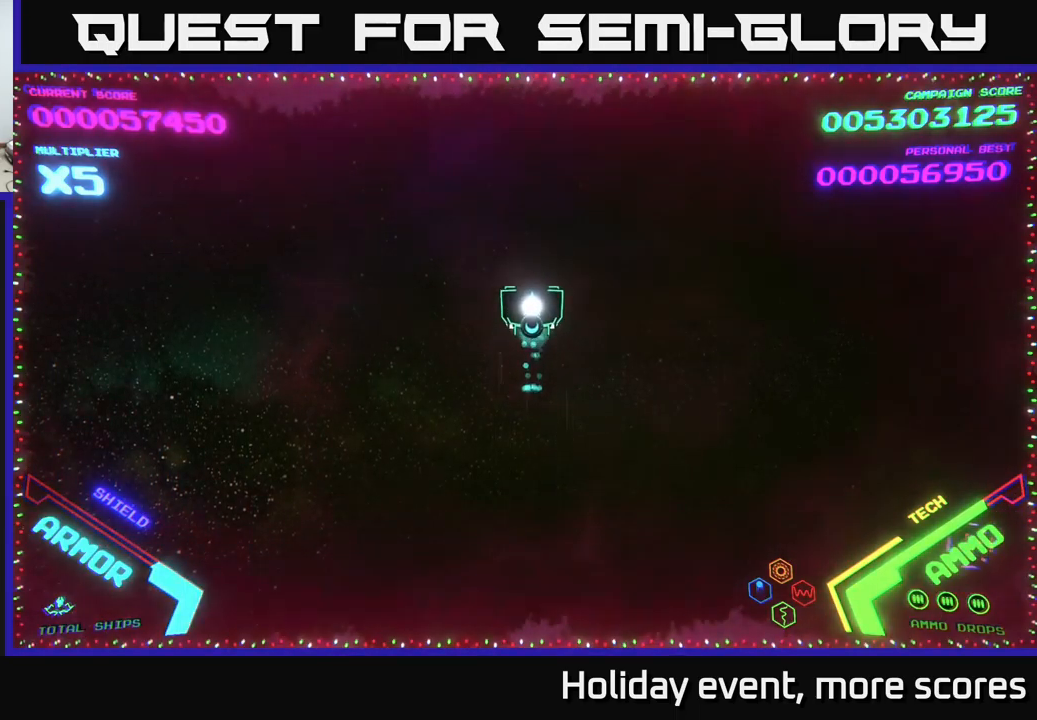
{"buttons": [], "left_stick": "center", "right_stick": "center", "events": [[50, "left_stick", "down"], [284, "left_stick", "center"]]}
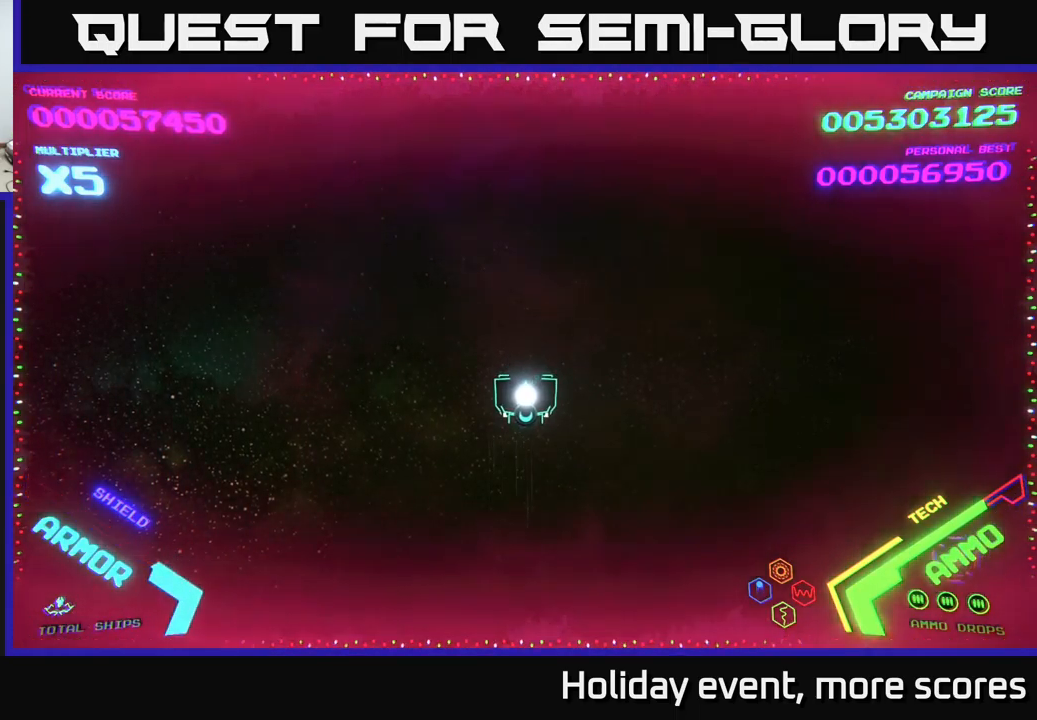
{"buttons": [], "left_stick": "center", "right_stick": "center", "events": []}
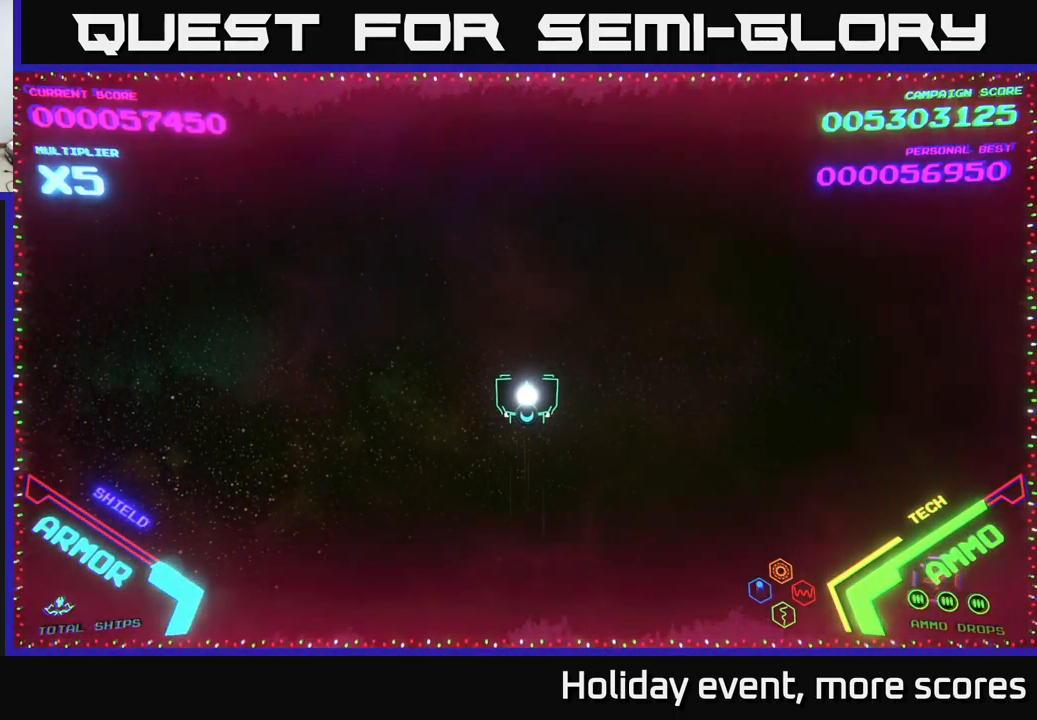
{"buttons": [], "left_stick": "center", "right_stick": "center", "events": []}
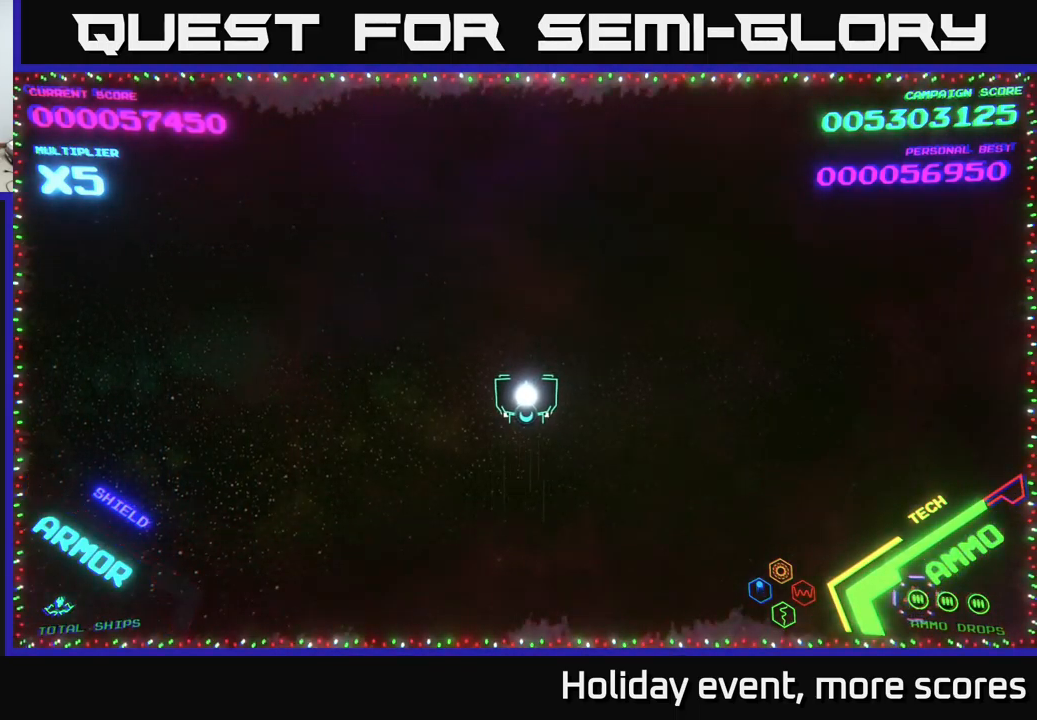
{"buttons": [], "left_stick": "center", "right_stick": "center", "events": [[167, "left_stick", "up-left"], [334, "left_stick", "down"], [500, "left_stick", "center"]]}
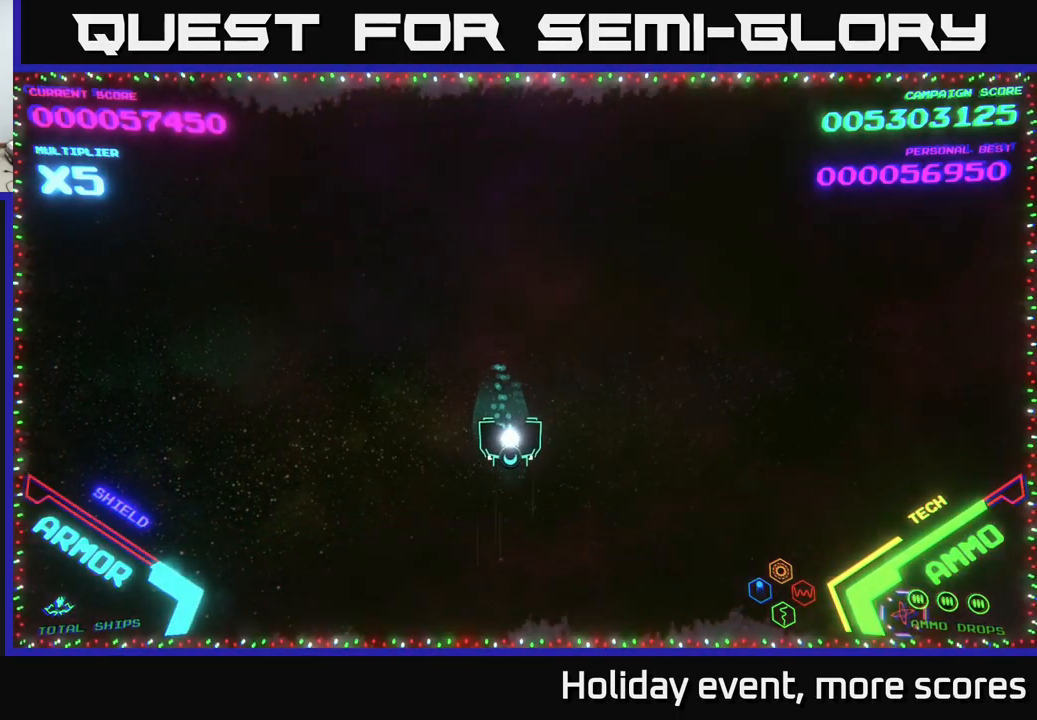
{"buttons": [], "left_stick": "right", "right_stick": "center", "events": [[234, "START", "down"], [317, "START", "up"], [500, "left_stick", "right"]]}
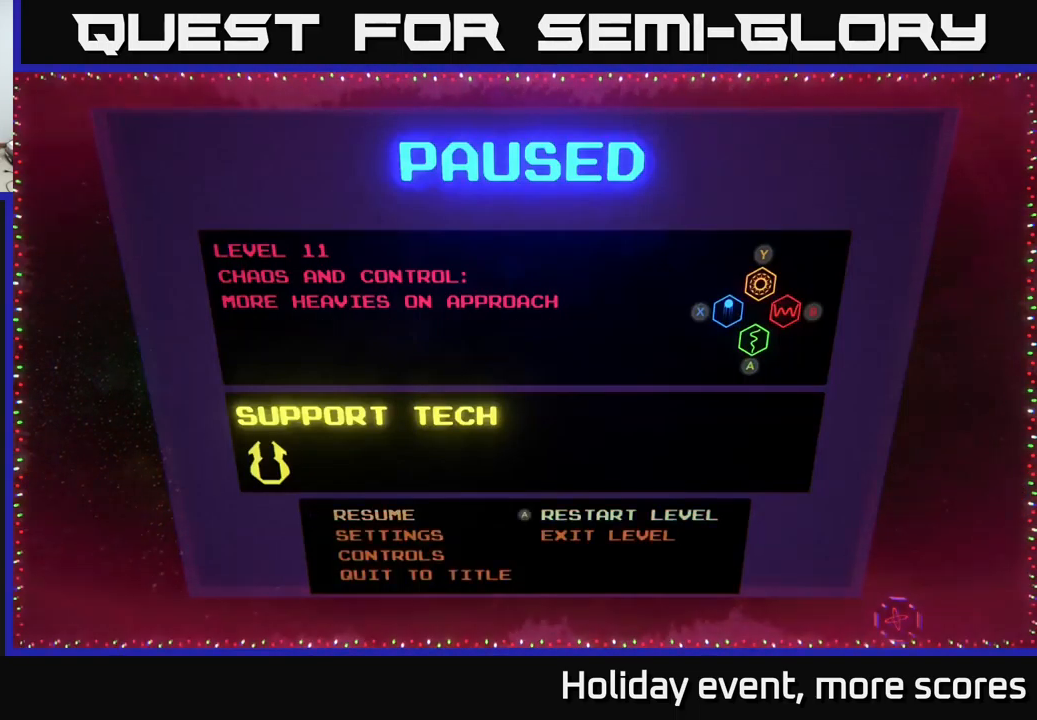
{"buttons": [], "left_stick": "center", "right_stick": "center", "events": [[167, "left_stick", "center"]]}
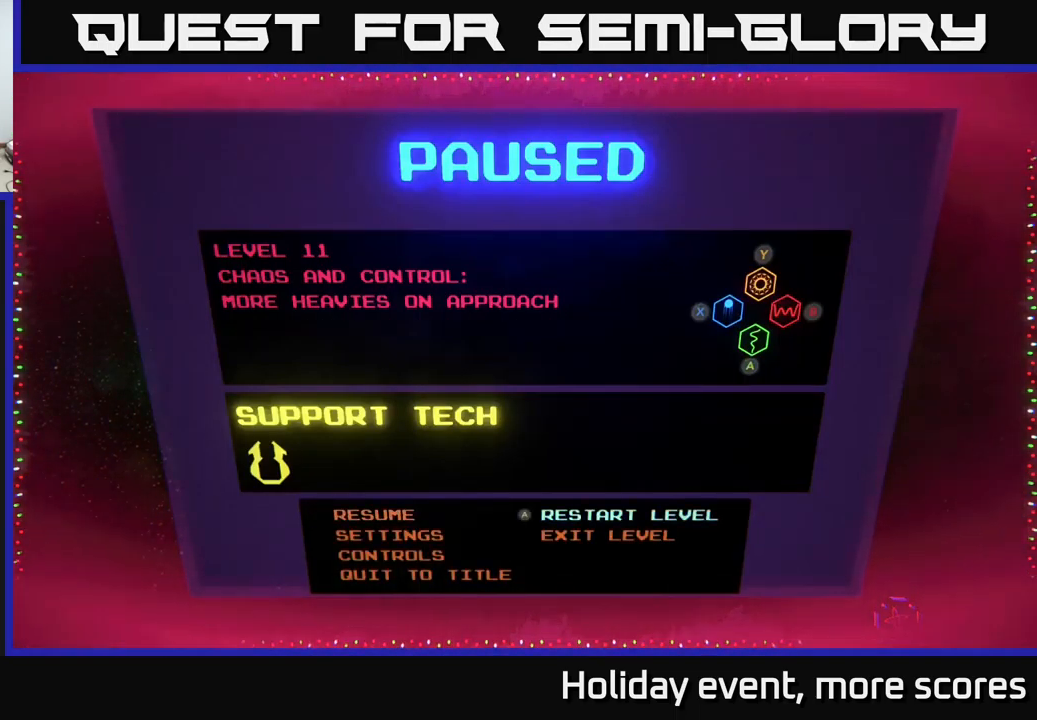
{"buttons": [], "left_stick": "right", "right_stick": "center", "events": [[384, "B", "down"], [434, "B", "up"], [434, "left_stick", "right"]]}
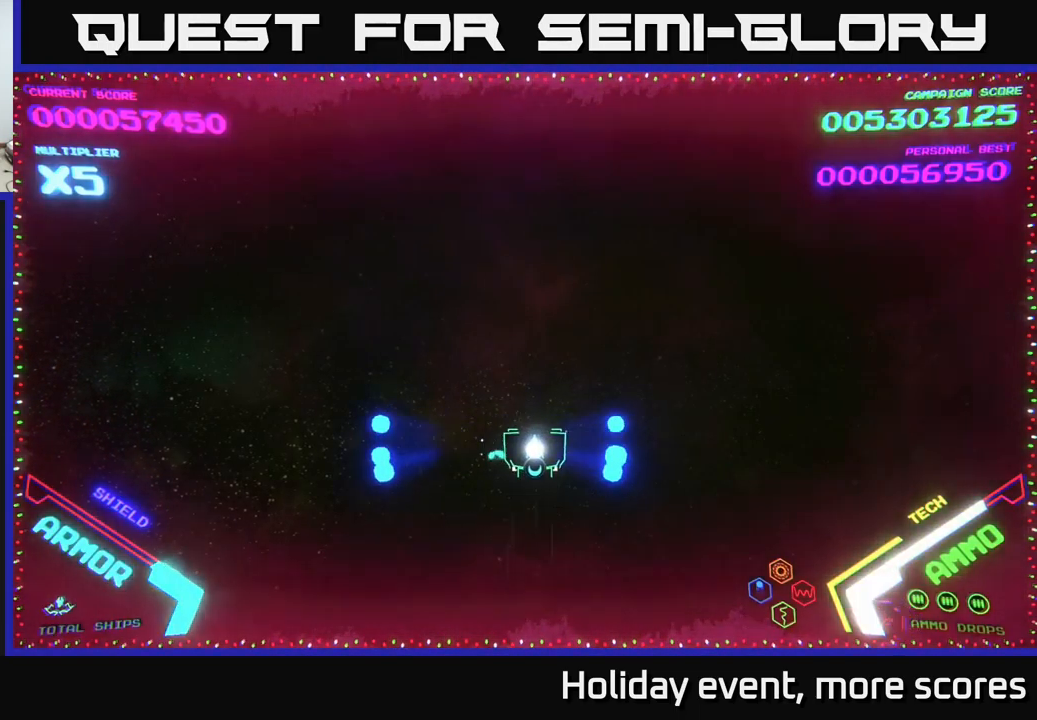
{"buttons": [], "left_stick": "down-right", "right_stick": "center", "events": [[34, "left_stick", "down-right"]]}
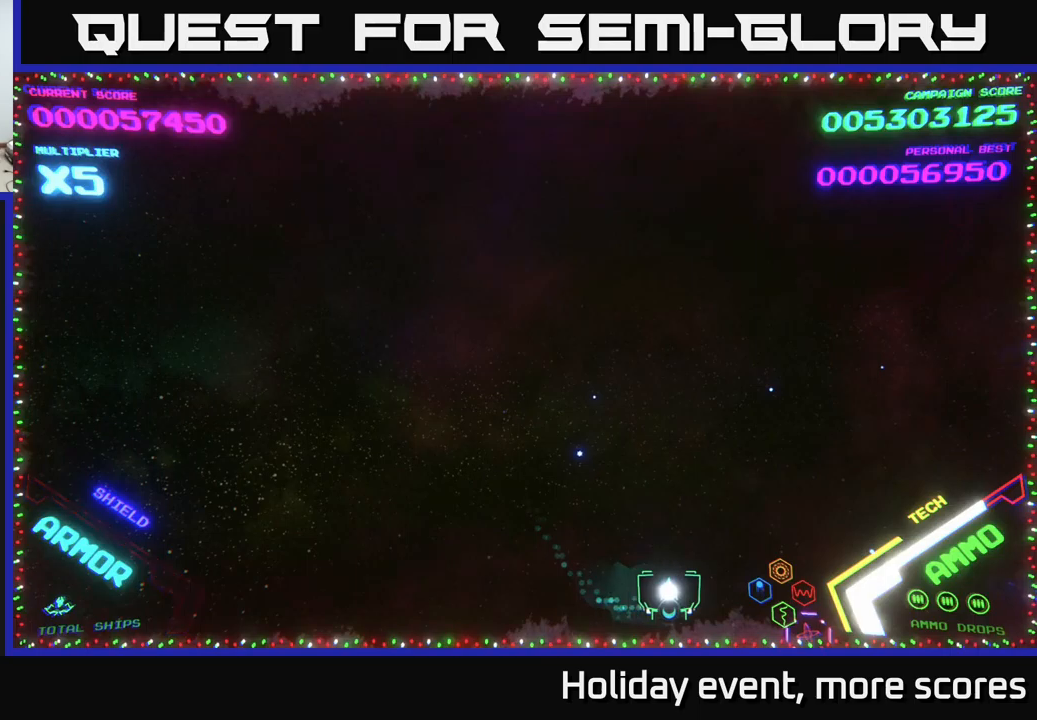
{"buttons": [], "left_stick": "down-right", "right_stick": "center", "events": [[66, "B", "down"], [150, "B", "up"], [200, "B", "down"], [250, "B", "up"], [300, "B", "down"], [366, "B", "up"]]}
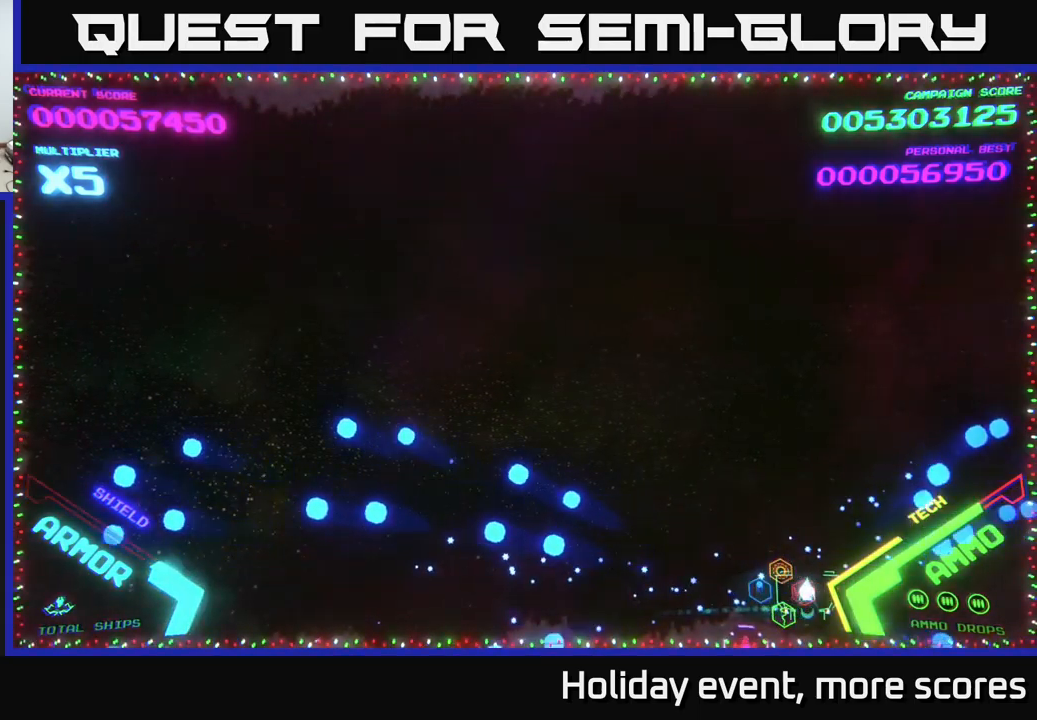
{"buttons": [], "left_stick": "up-left", "right_stick": "center", "events": [[166, "left_stick", "up-right"], [266, "left_stick", "up"], [416, "left_stick", "up-left"]]}
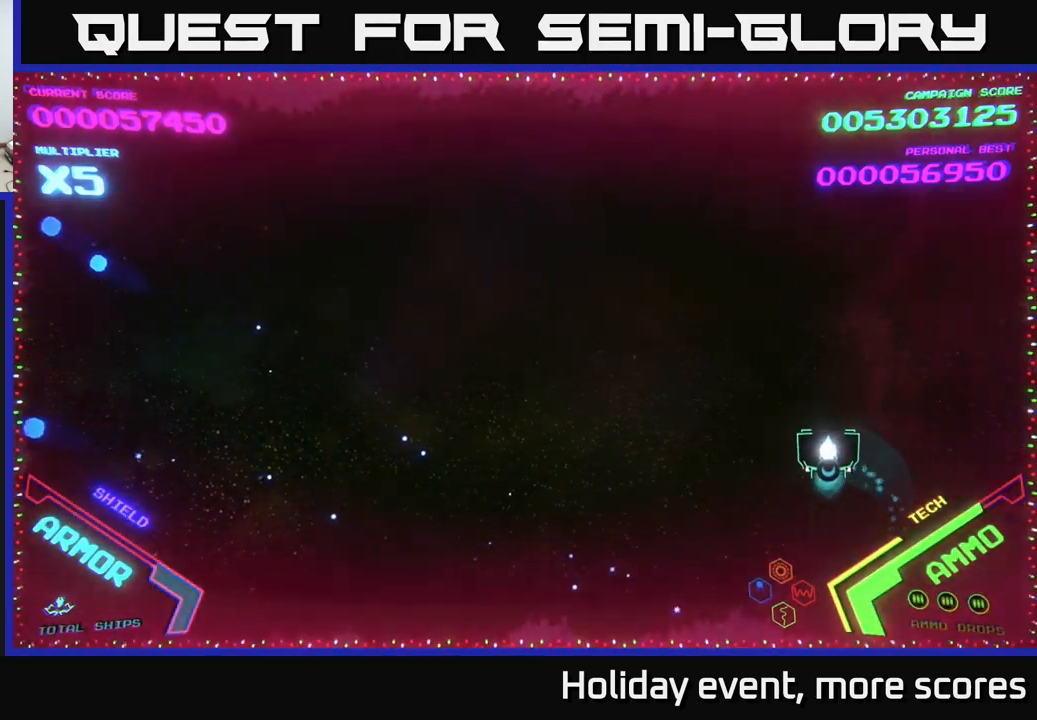
{"buttons": [], "left_stick": "left", "right_stick": "center", "events": [[16, "left_stick", "left"]]}
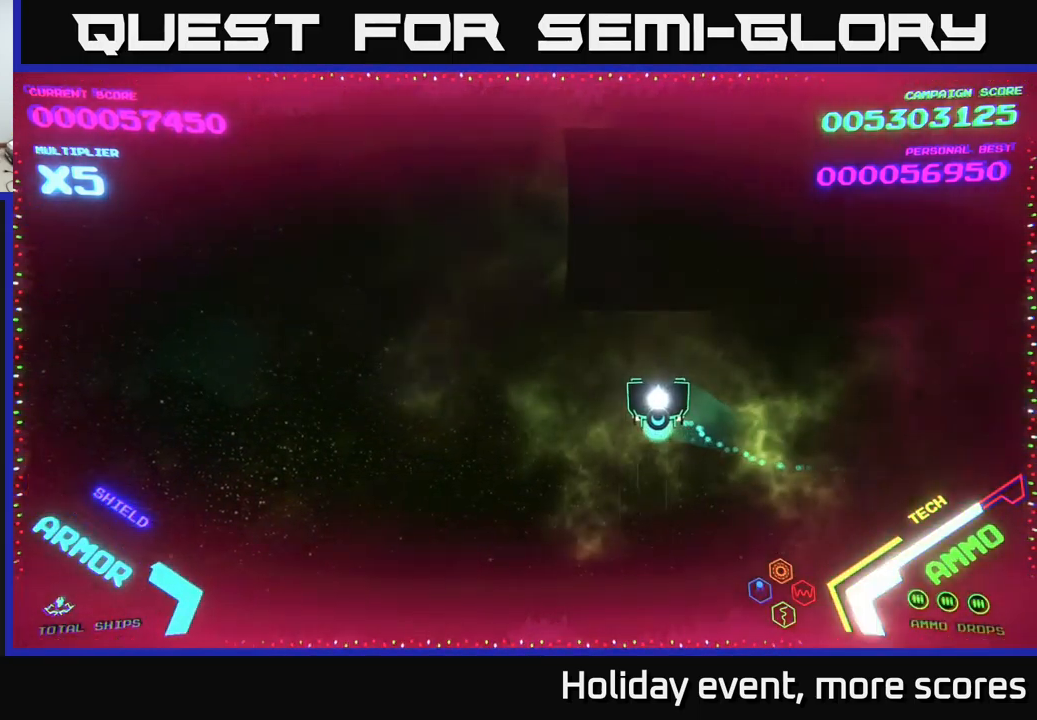
{"buttons": [], "left_stick": "center", "right_stick": "center", "events": [[50, "left_stick", "center"], [83, "START", "down"], [200, "START", "up"]]}
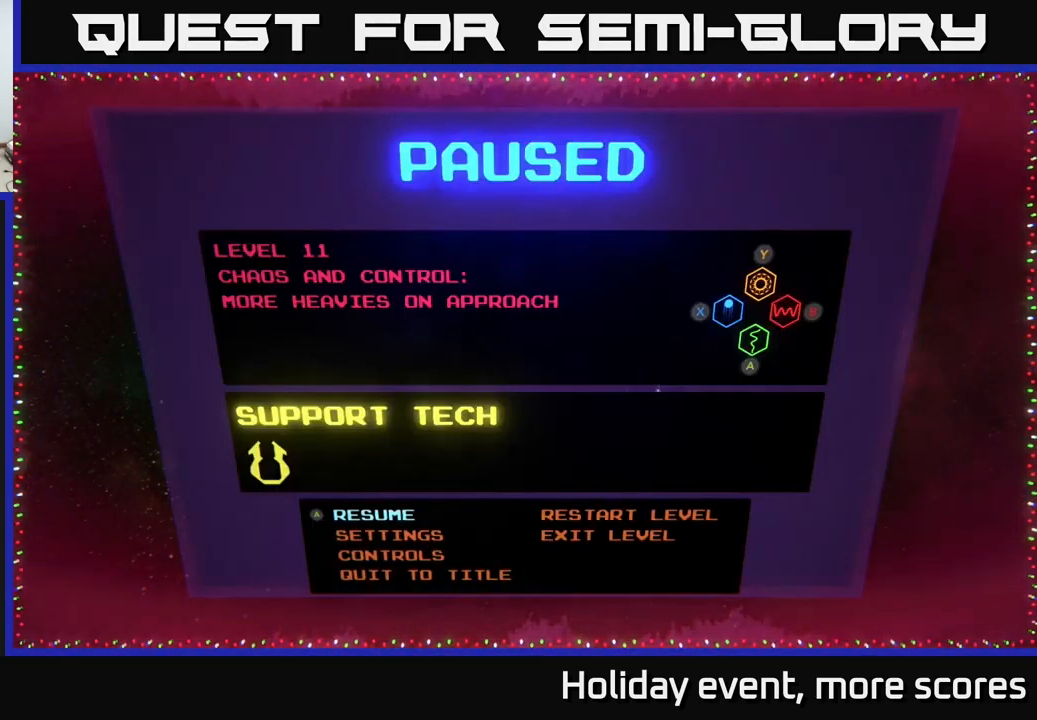
{"buttons": [], "left_stick": "down", "right_stick": "center", "events": [[216, "left_stick", "right"], [366, "left_stick", "center"], [450, "left_stick", "down"]]}
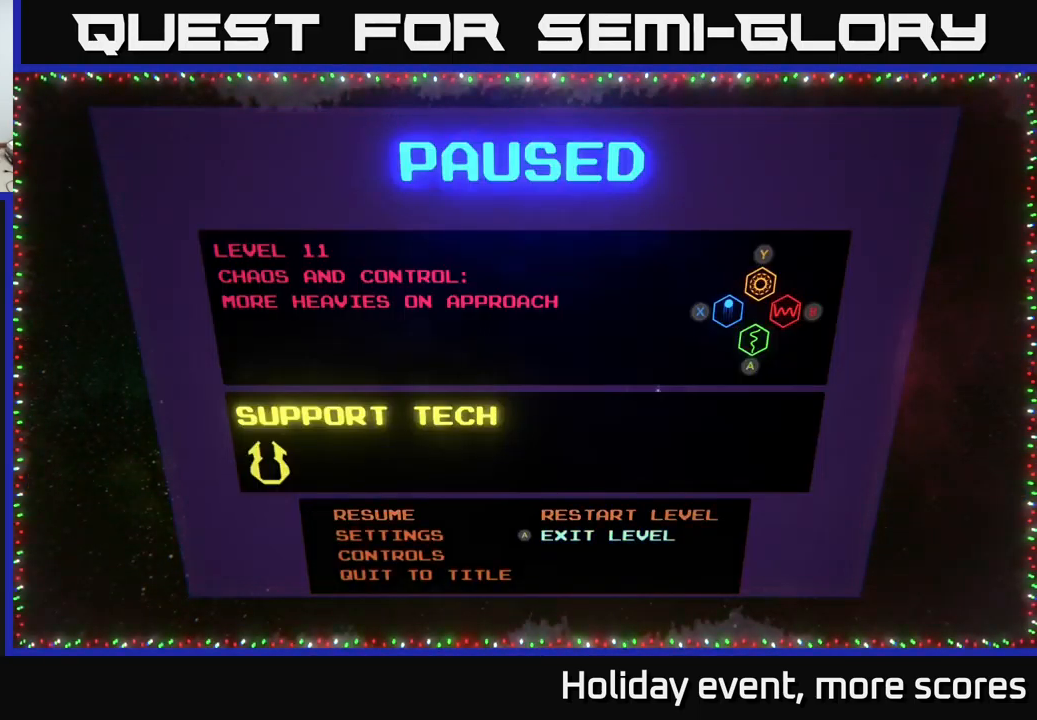
{"buttons": [], "left_stick": "left", "right_stick": "center", "events": [[100, "A", "down"], [133, "left_stick", "center"], [166, "A", "up"], [350, "left_stick", "left"]]}
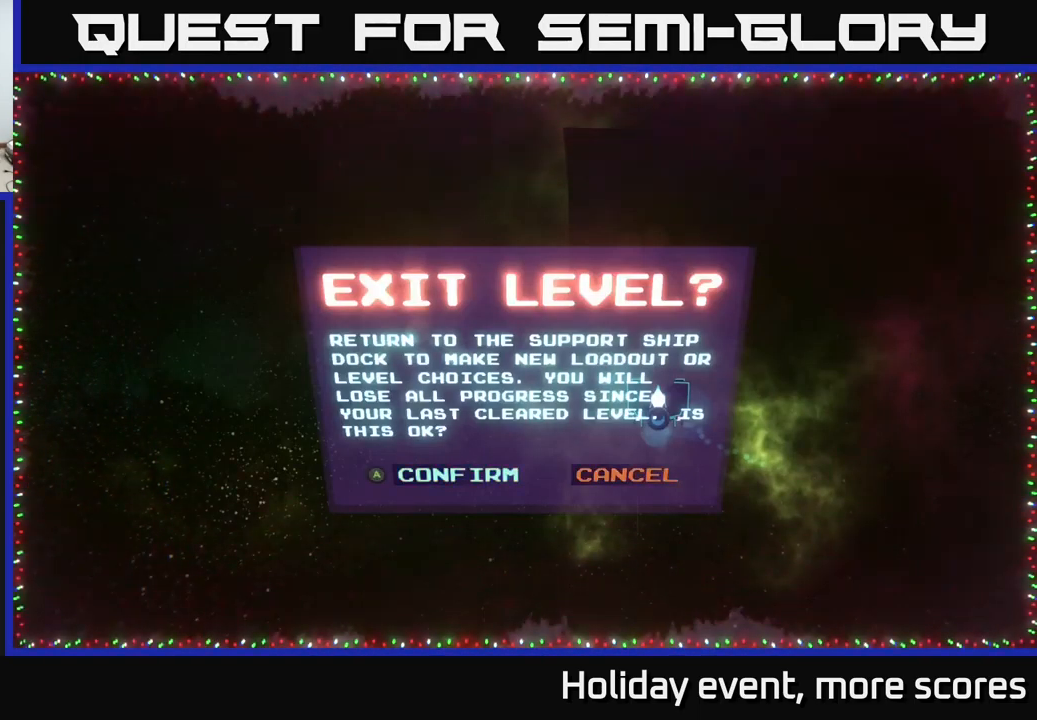
{"buttons": [], "left_stick": "center", "right_stick": "center", "events": [[33, "left_stick", "center"], [133, "A", "down"], [200, "A", "up"]]}